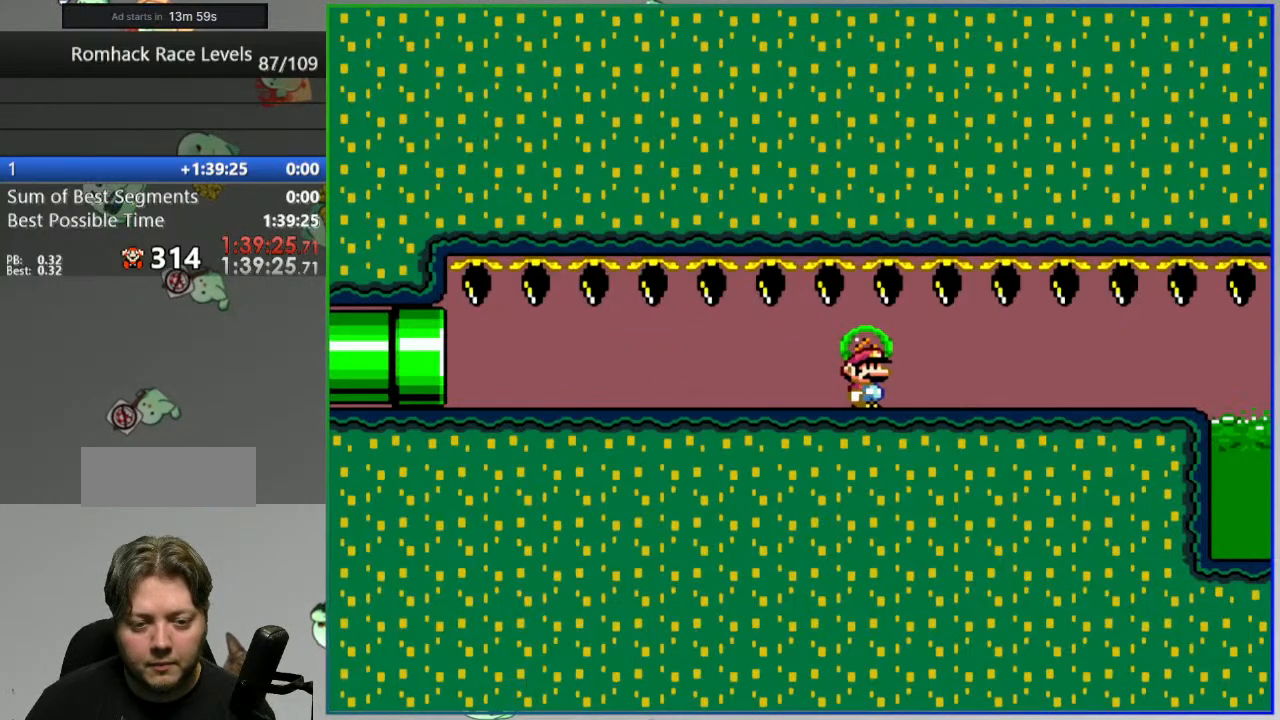
Gameplay with a controller (Nintendo layout); each line is a JSON object with the inputs held at the frame after it. "events" lists button and stick changes between this image and that frame as [ms after this image, input, new state], when the widget could be followed in between. Not read: DPAD_LEFT DPAD_RIGHT L3 R3 START.
{"buttons": ["A", "Y"], "events": [[367, "A", "down"]]}
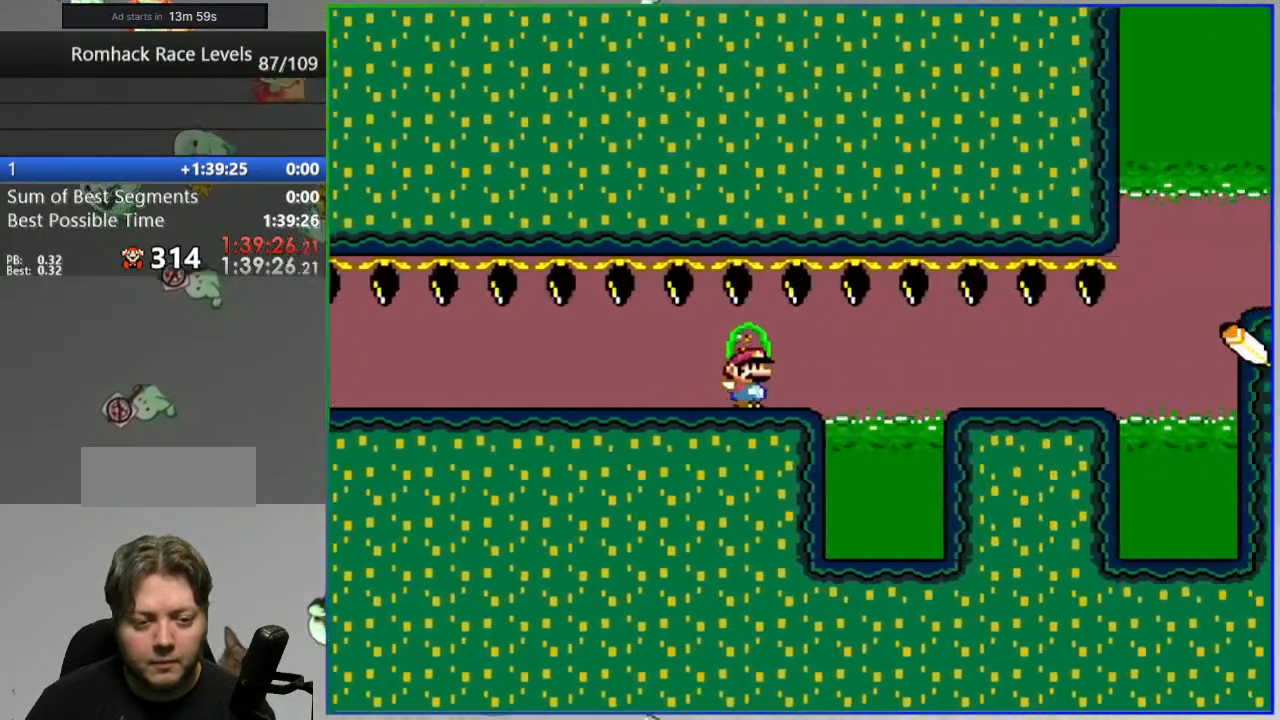
{"buttons": ["A", "Y"], "events": [[50, "A", "up"], [283, "A", "down"]]}
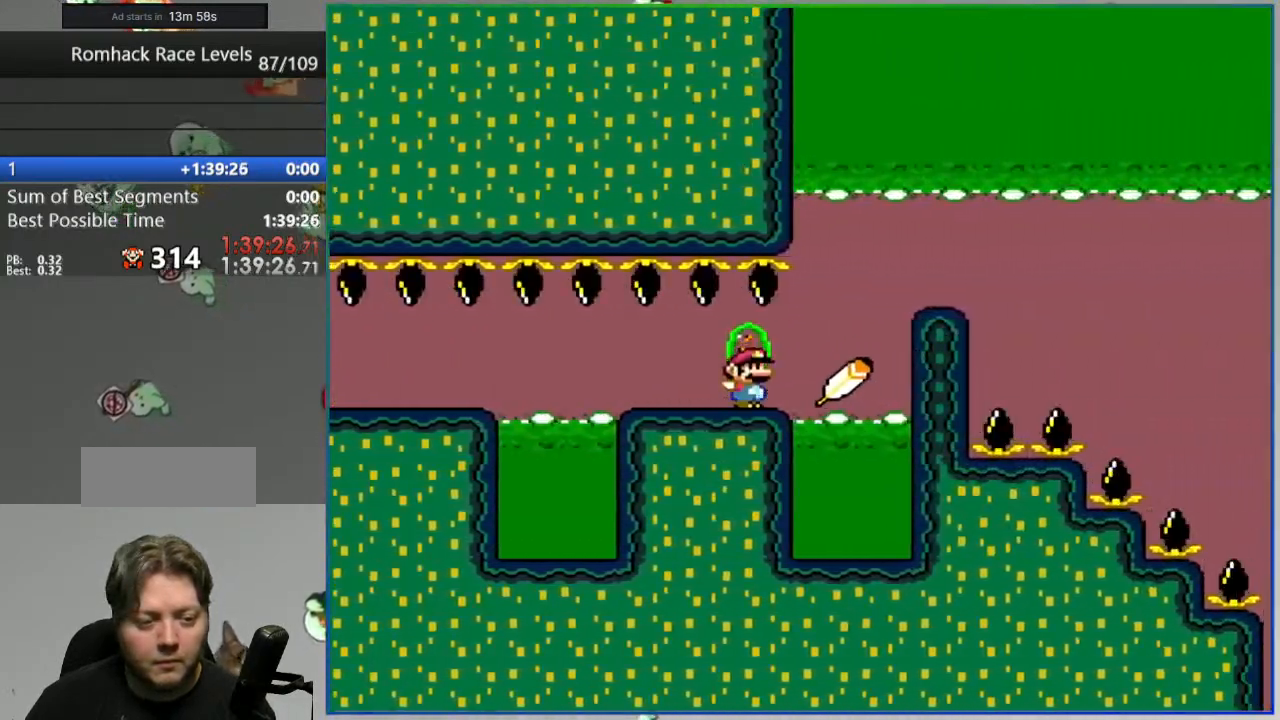
{"buttons": ["A", "Y"], "events": []}
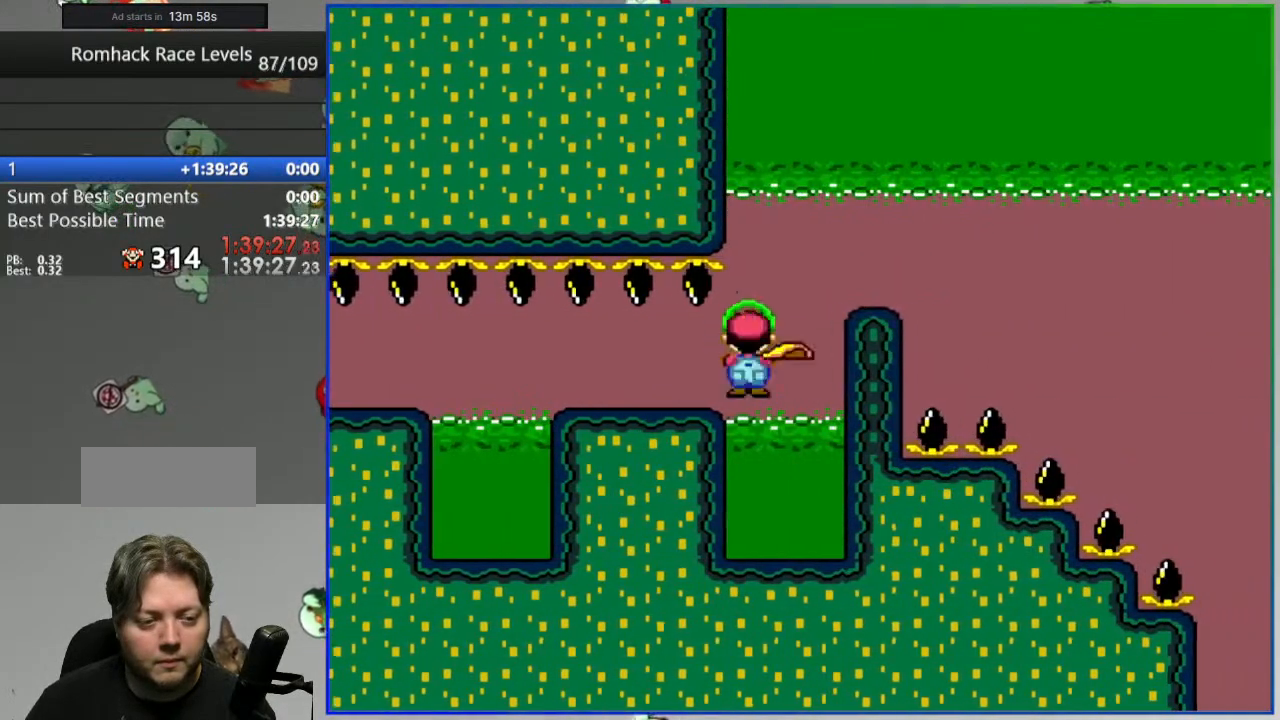
{"buttons": ["A", "B", "Y"], "events": [[483, "B", "down"]]}
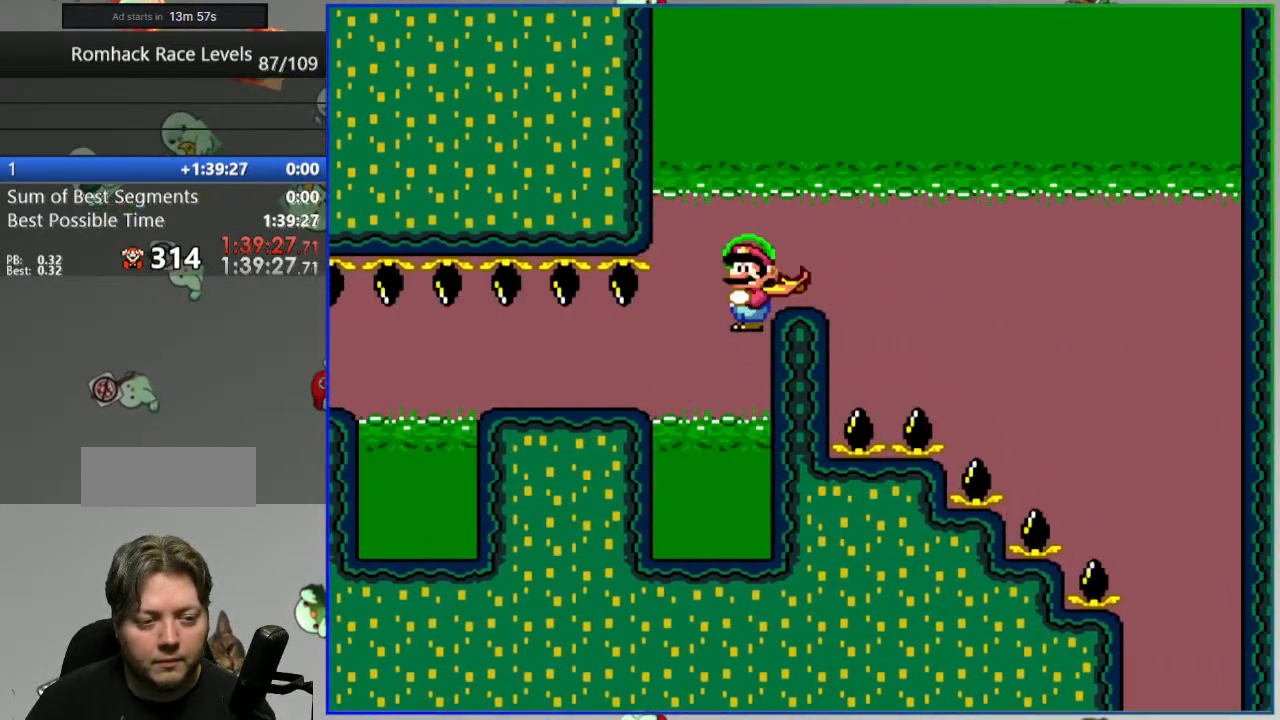
{"buttons": ["B", "Y"], "events": [[17, "A", "up"]]}
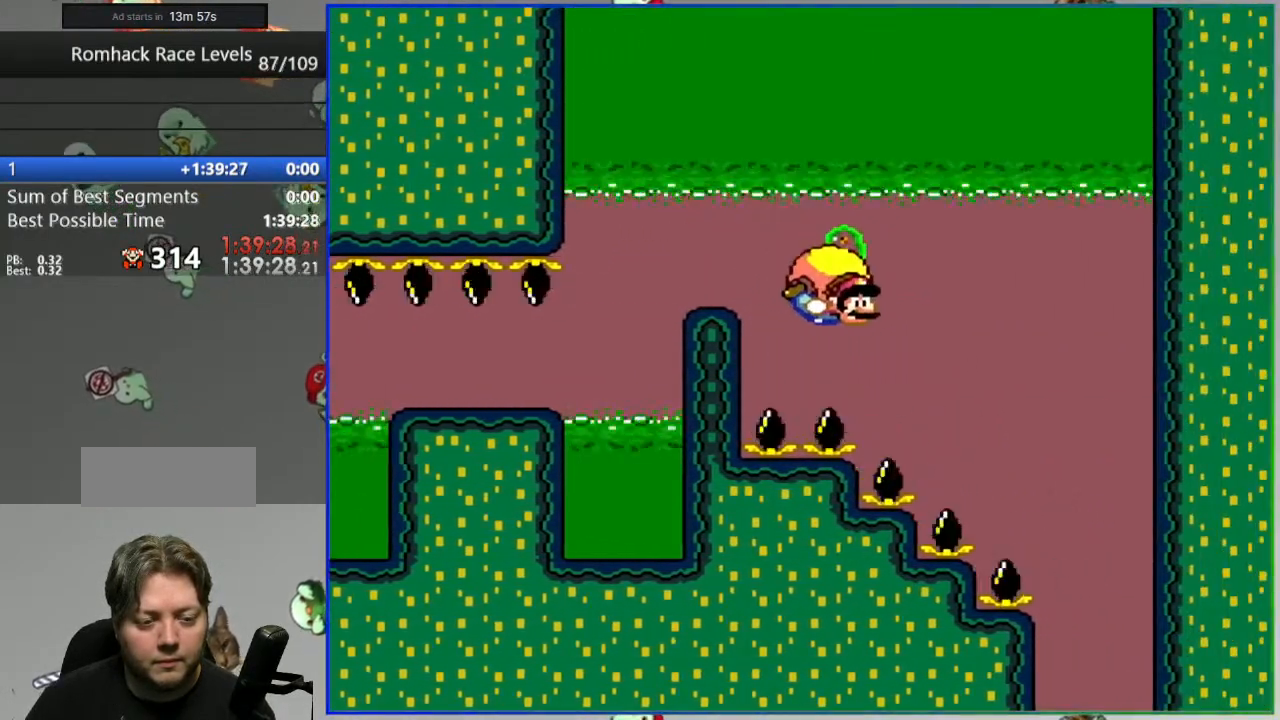
{"buttons": ["B", "Y"], "events": [[250, "X", "down"], [383, "X", "up"]]}
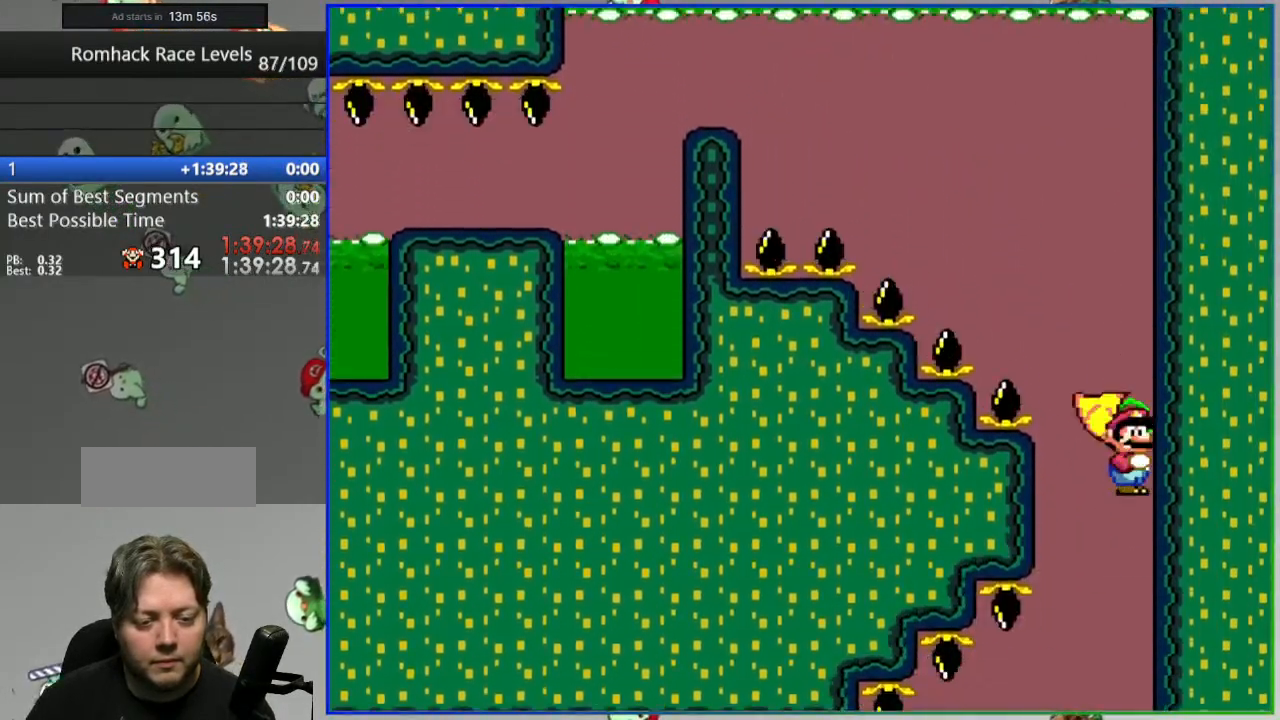
{"buttons": ["B", "Y"], "events": []}
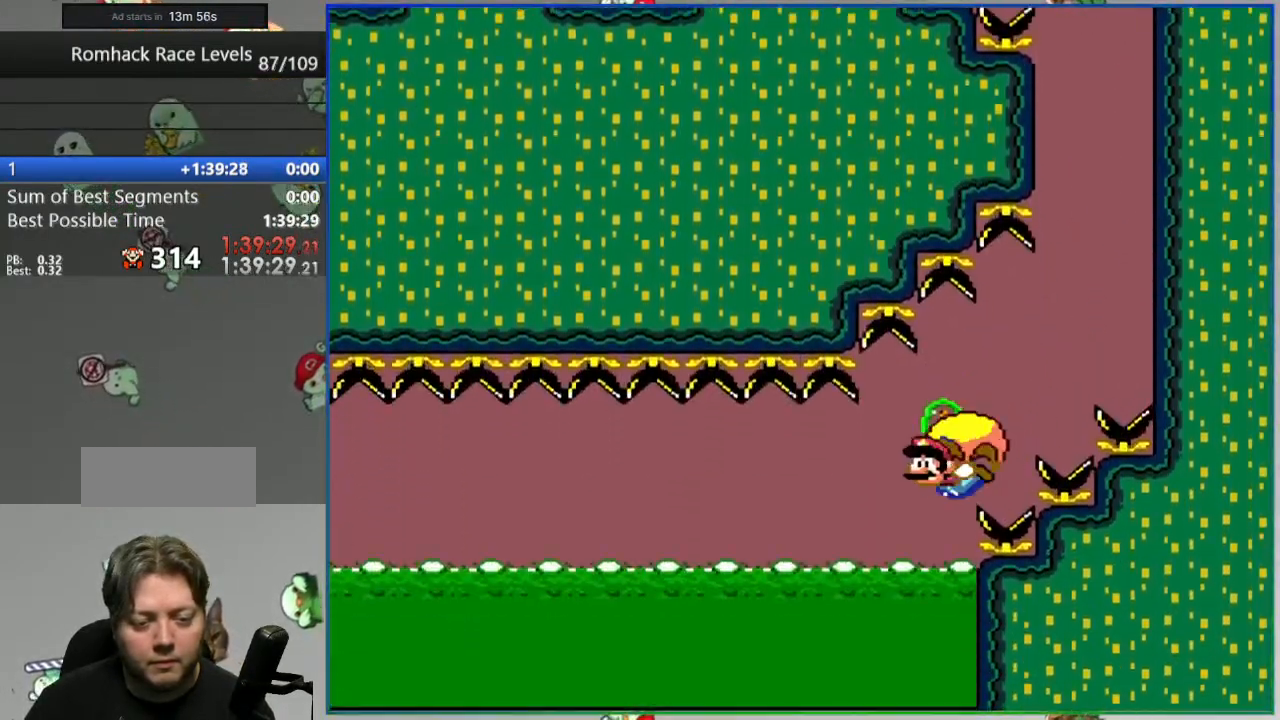
{"buttons": ["Y"], "events": [[83, "B", "up"], [167, "B", "down"], [267, "B", "up"], [350, "B", "down"], [467, "B", "up"]]}
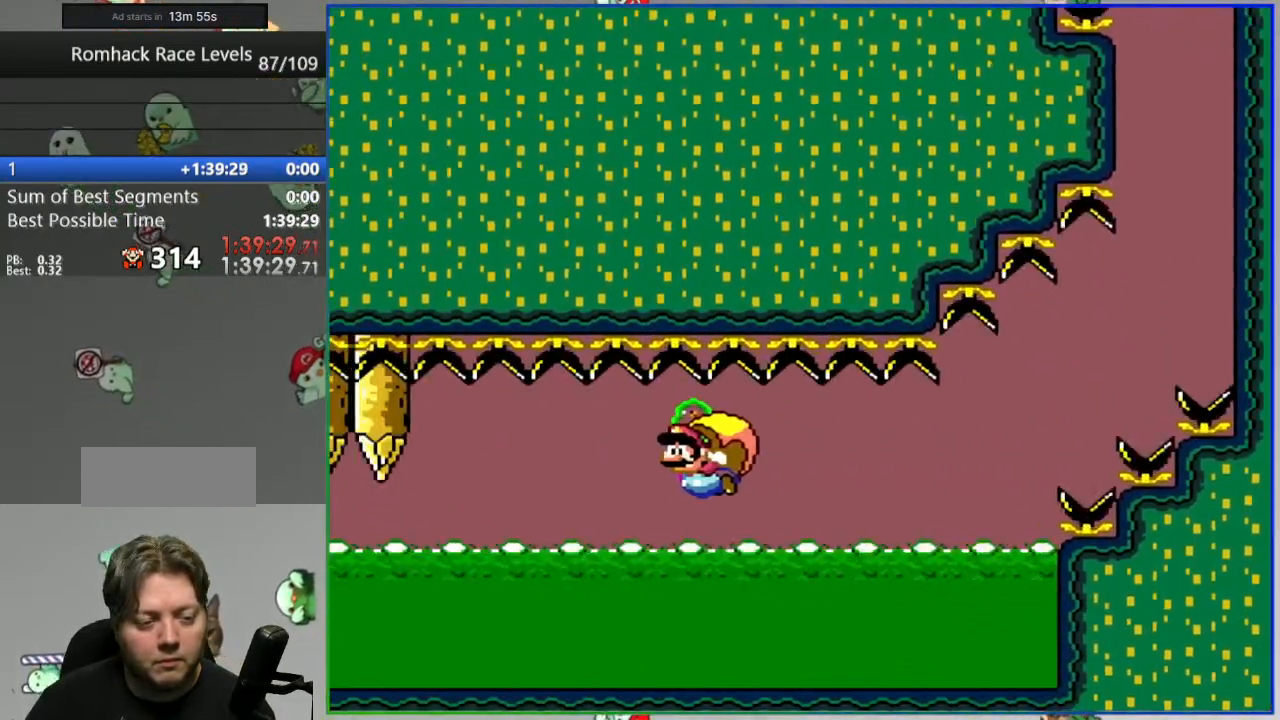
{"buttons": ["B", "Y"], "events": [[50, "B", "down"], [167, "B", "up"], [283, "B", "down"]]}
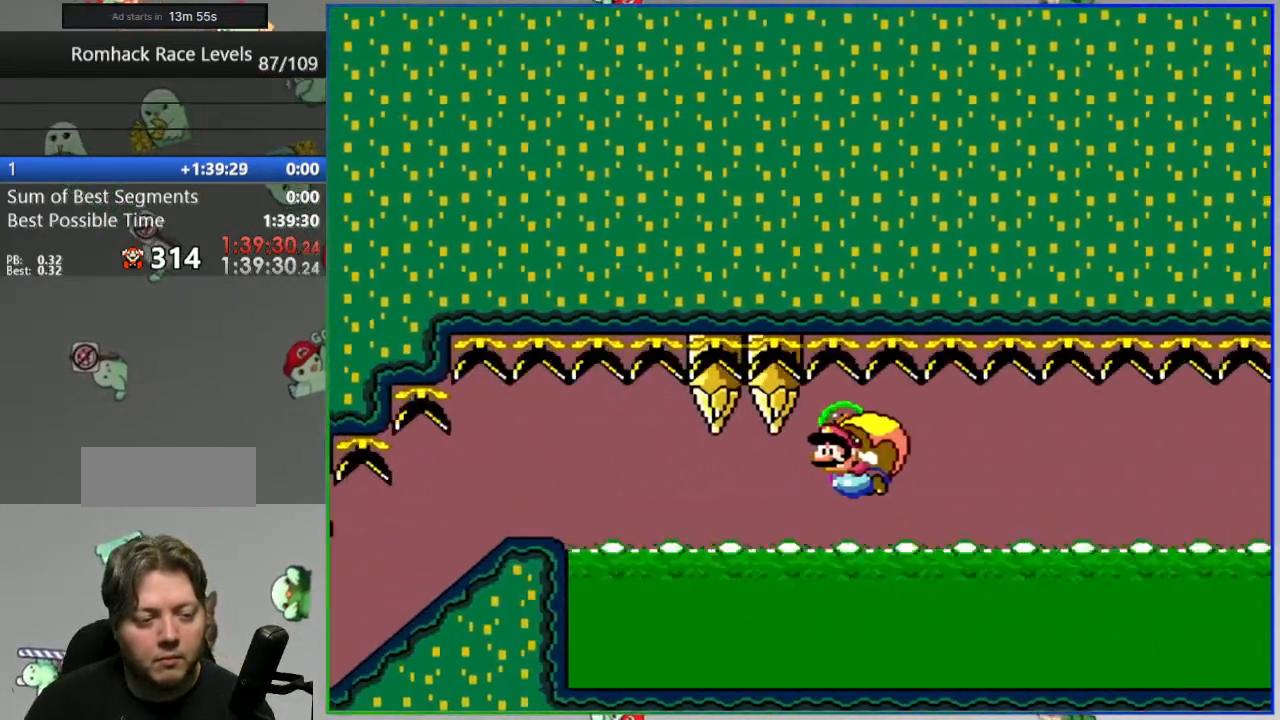
{"buttons": [], "events": [[433, "B", "up"], [433, "Y", "up"]]}
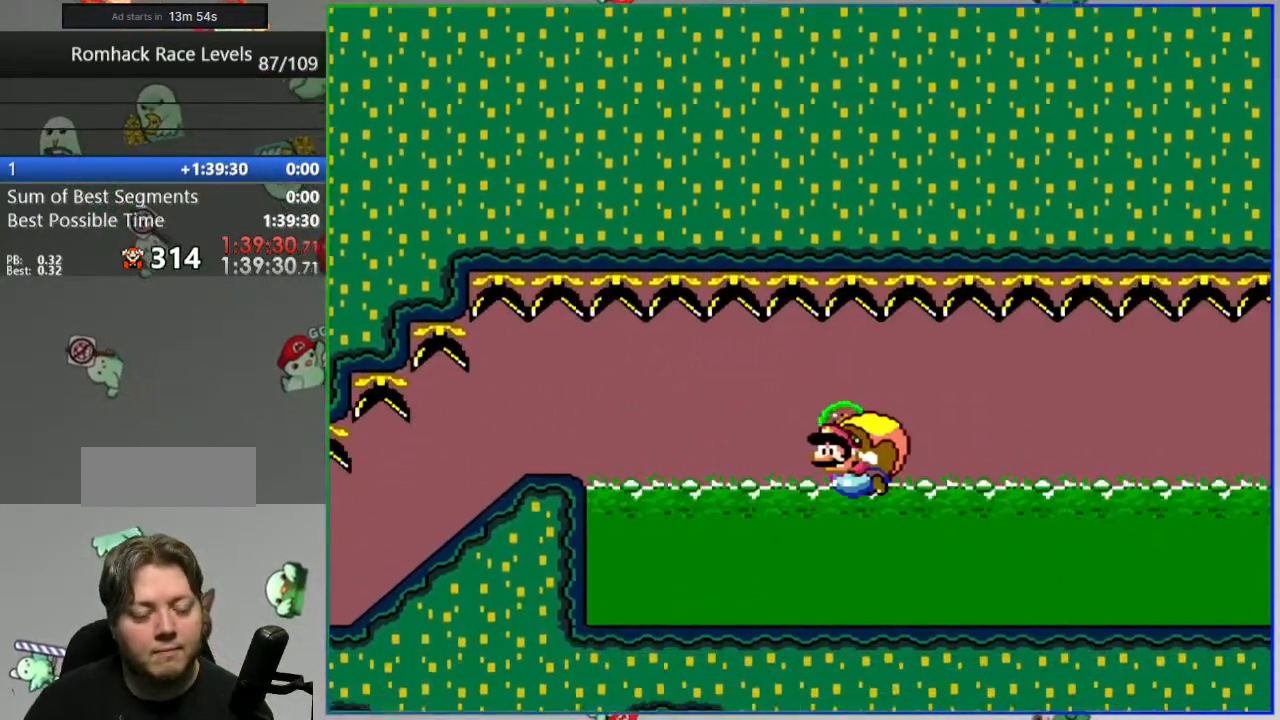
{"buttons": [], "events": [[117, "A", "down"], [183, "A", "up"], [267, "A", "down"], [333, "A", "up"], [400, "A", "down"], [483, "A", "up"]]}
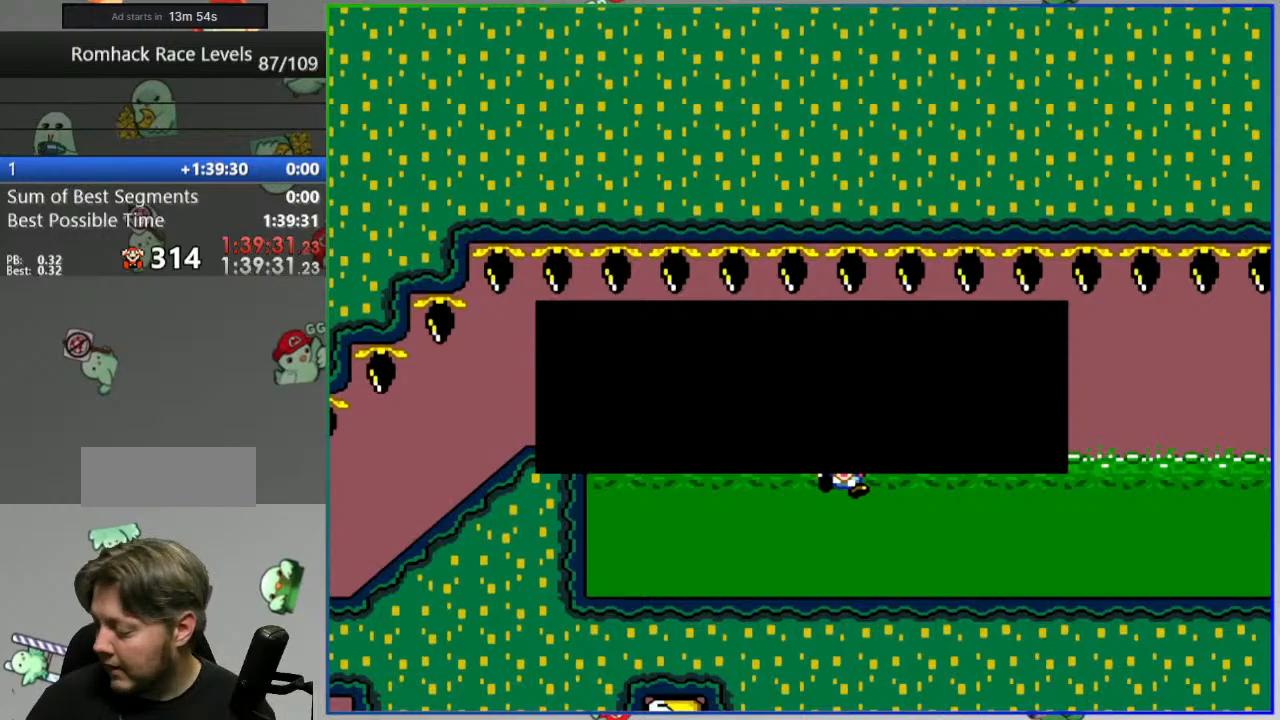
{"buttons": [], "events": []}
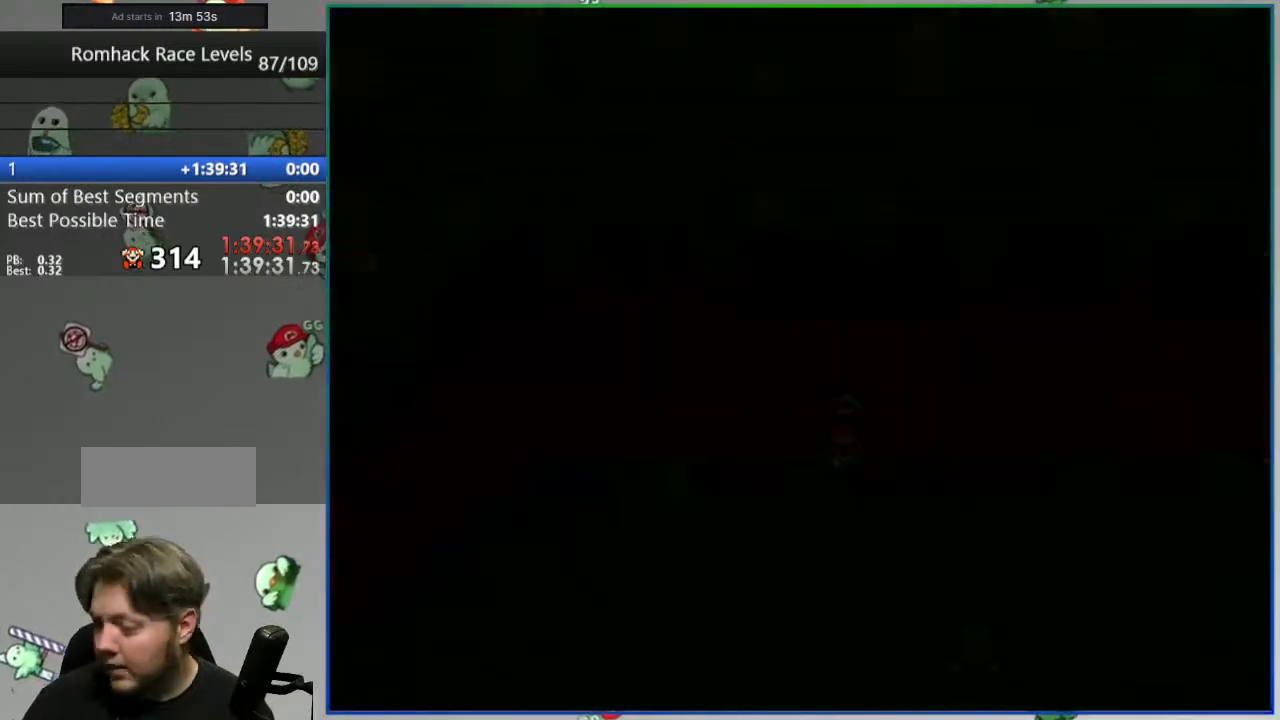
{"buttons": [], "events": []}
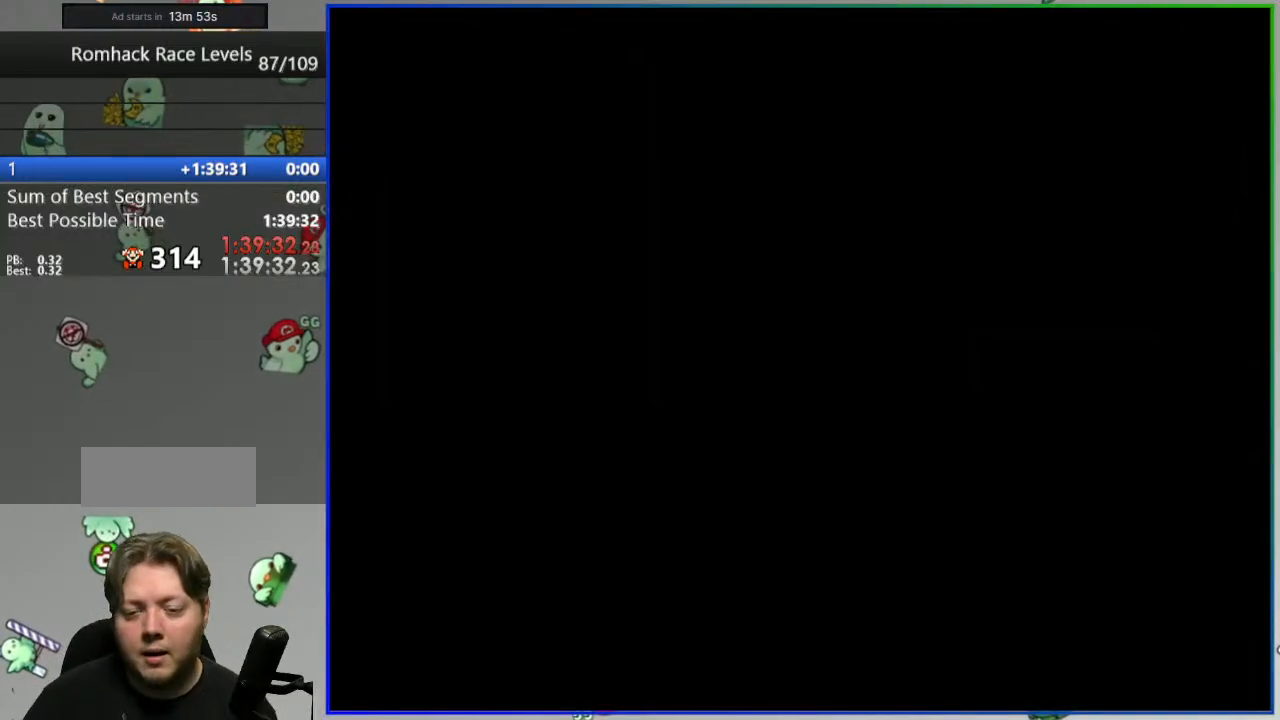
{"buttons": ["Y"], "events": [[400, "Y", "down"]]}
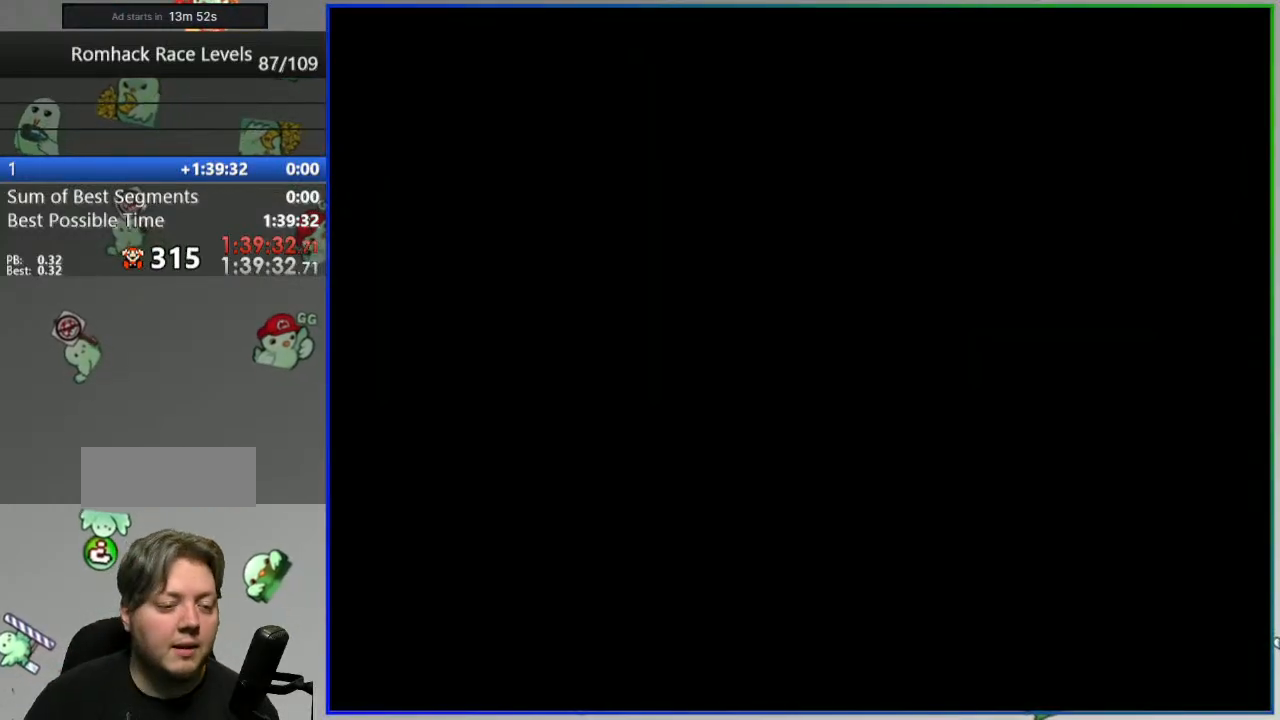
{"buttons": ["Y"], "events": []}
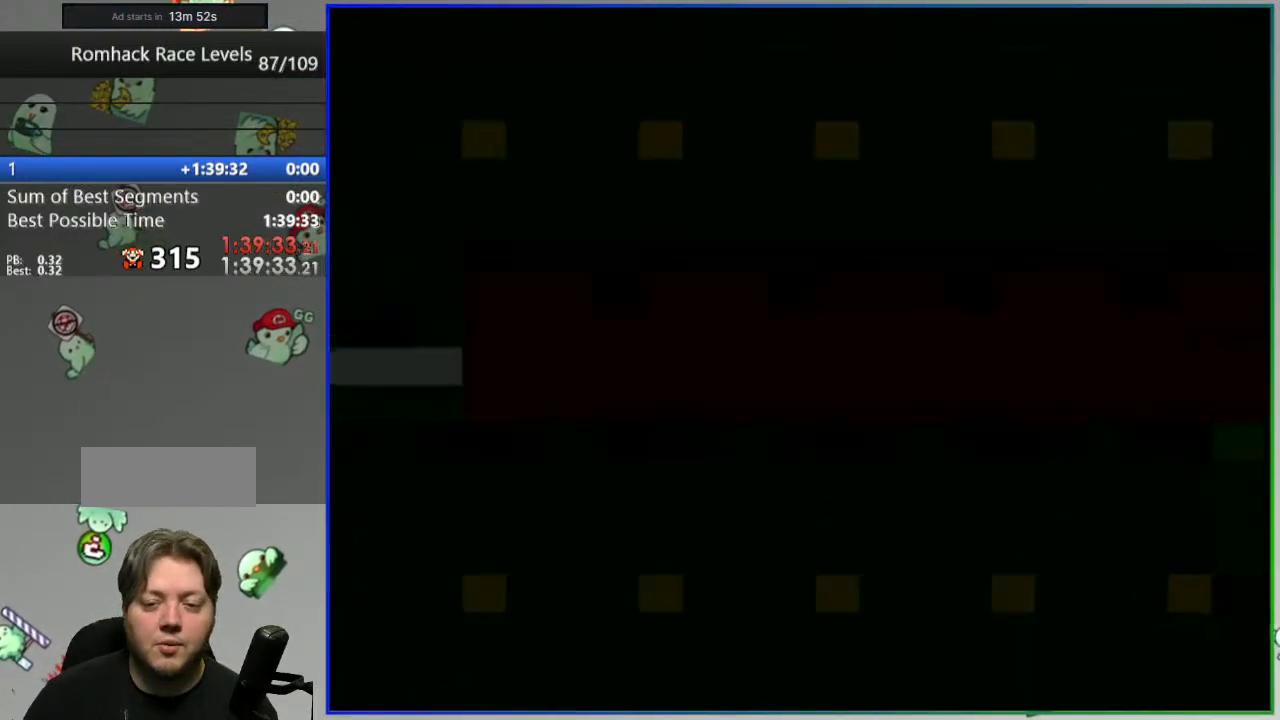
{"buttons": ["Y"], "events": []}
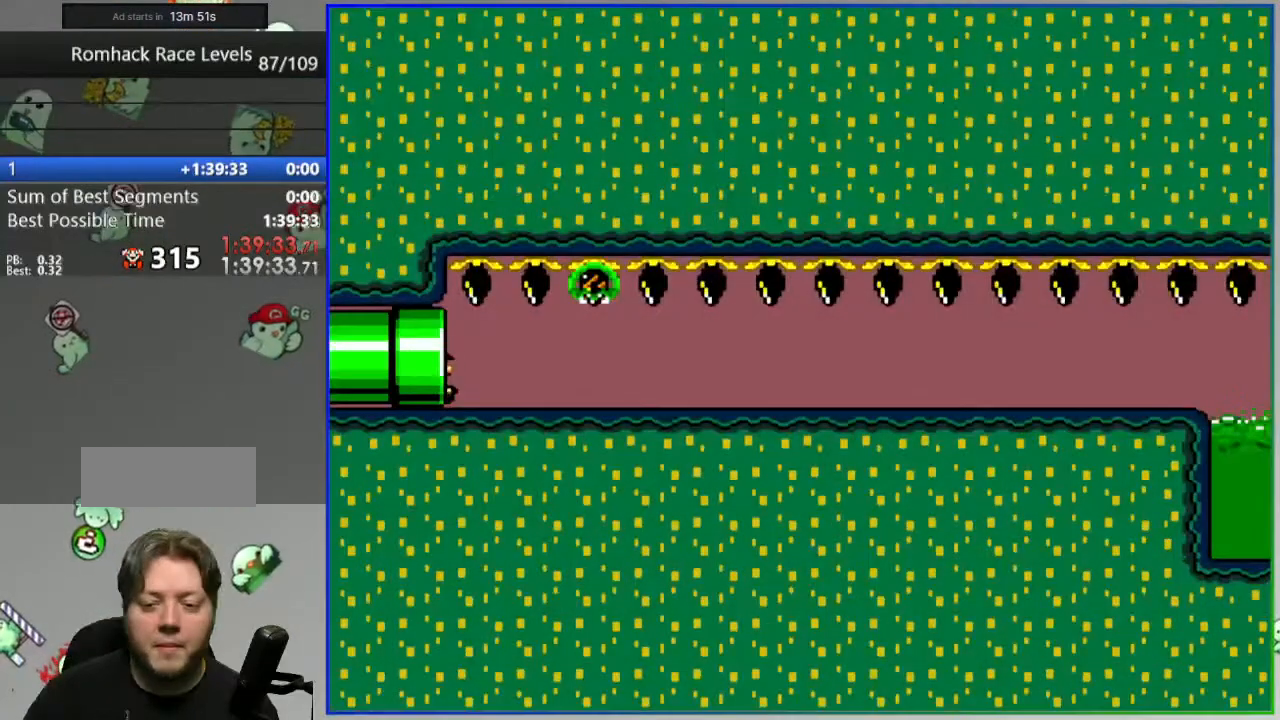
{"buttons": ["Y"], "events": []}
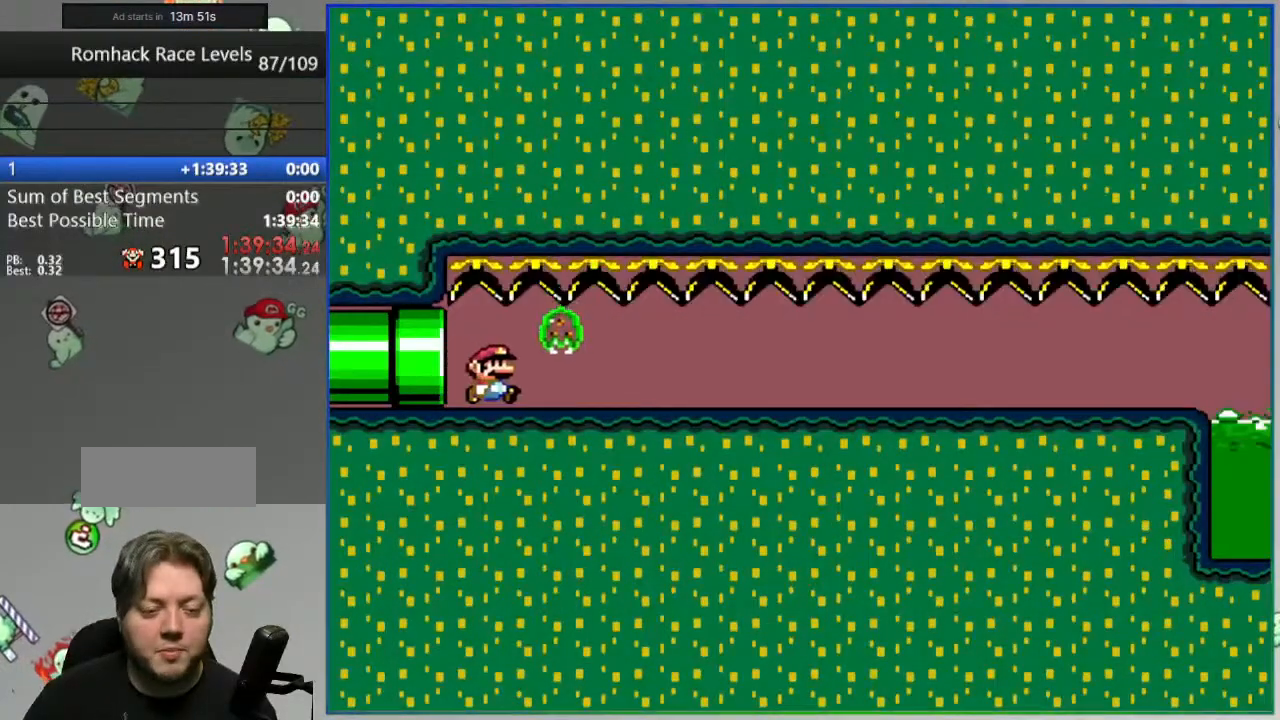
{"buttons": ["Y"], "events": []}
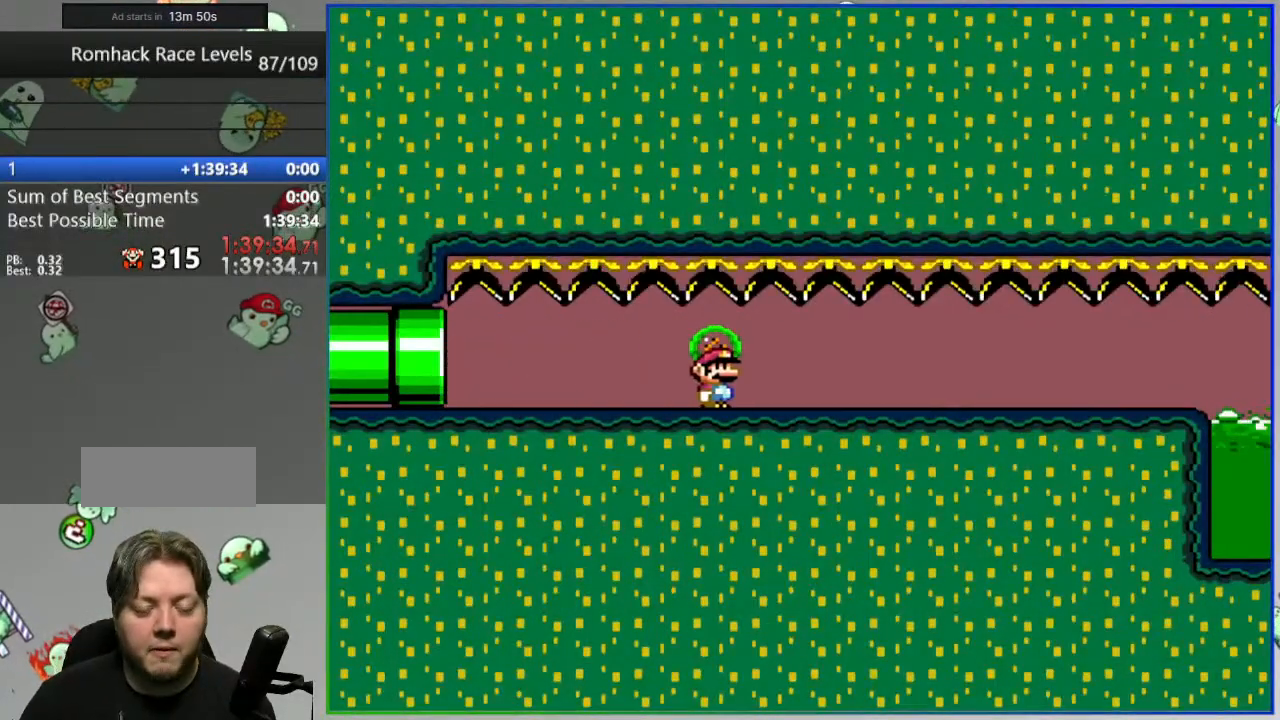
{"buttons": ["Y"], "events": []}